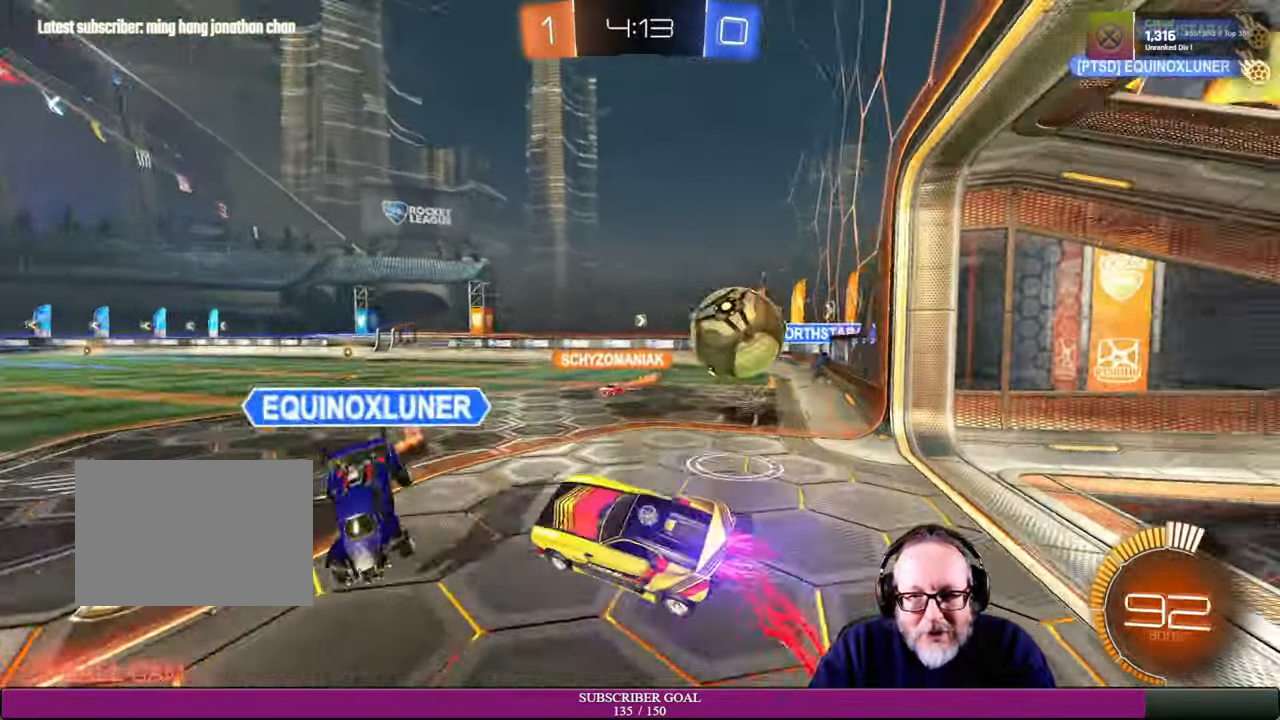
Gameplay with a controller (PlayStation layout); each line is a JSON object with the inputs held at the frame after it. "events" lists button and stick changes between this image and that frame as [ms after this image, input, new state], when the widget could be followed in between. Not read: R3.
{"buttons": ["R2"], "left_stick": "up", "right_stick": "center", "events": [[16, "SQUARE", "up"], [33, "L1", "down"], [33, "R1", "up"], [50, "CROSS", "up"], [133, "CROSS", "down"], [133, "left_stick", "up-right"], [283, "CROSS", "up"], [400, "L1", "up"], [416, "left_stick", "up"]]}
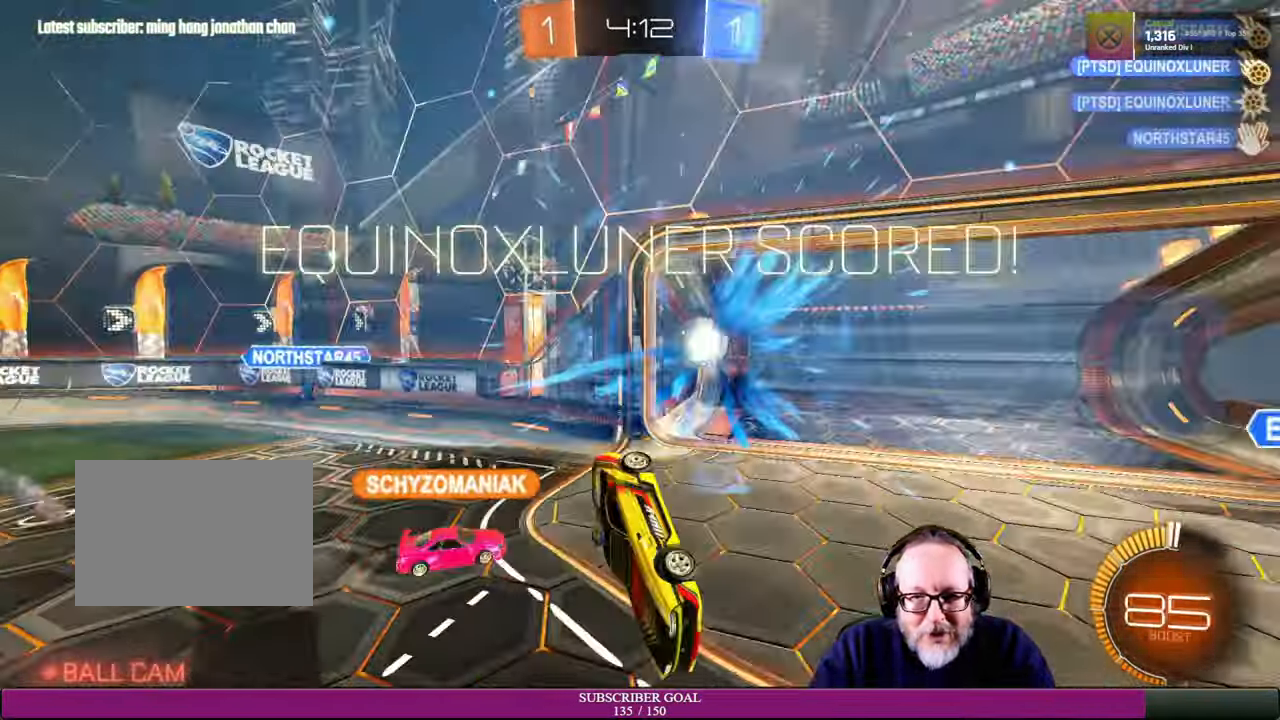
{"buttons": [], "left_stick": "up-left", "right_stick": "center", "events": [[150, "R2", "up"], [150, "left_stick", "up-left"]]}
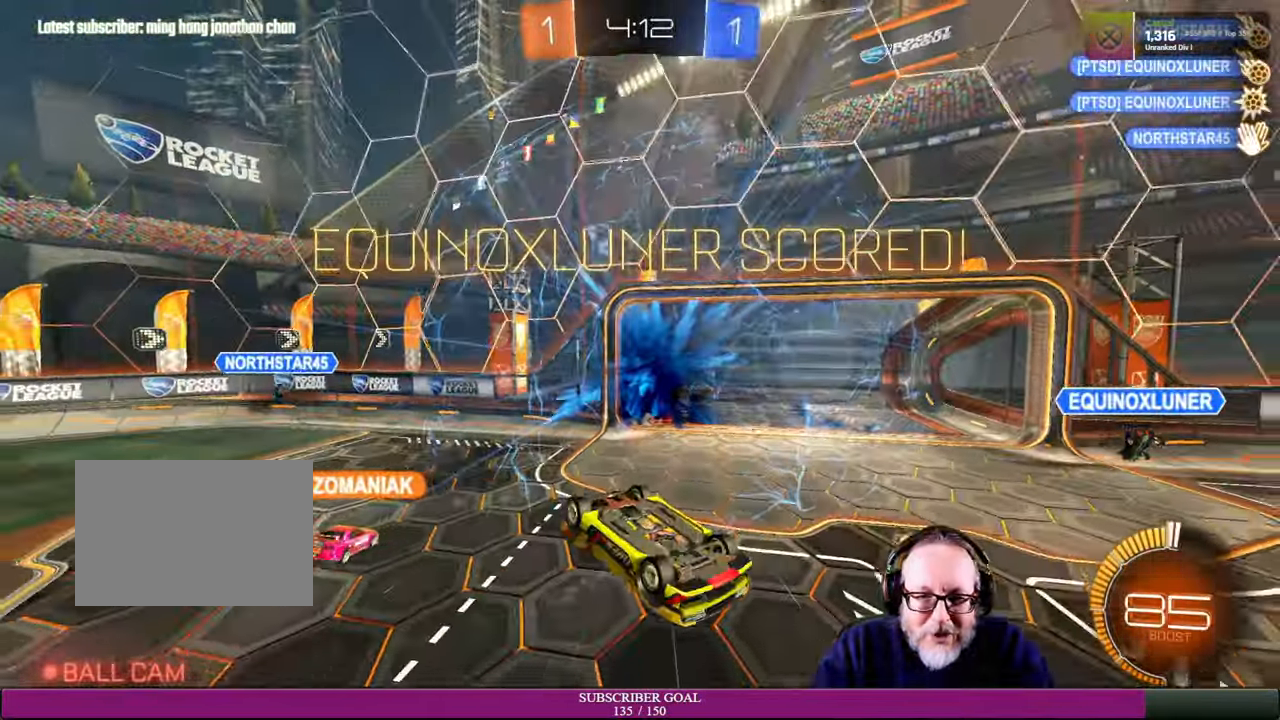
{"buttons": ["R2"], "left_stick": "center", "right_stick": "center", "events": [[16, "left_stick", "left"], [150, "left_stick", "down-left"], [350, "R2", "down"], [350, "left_stick", "down-right"], [500, "left_stick", "center"]]}
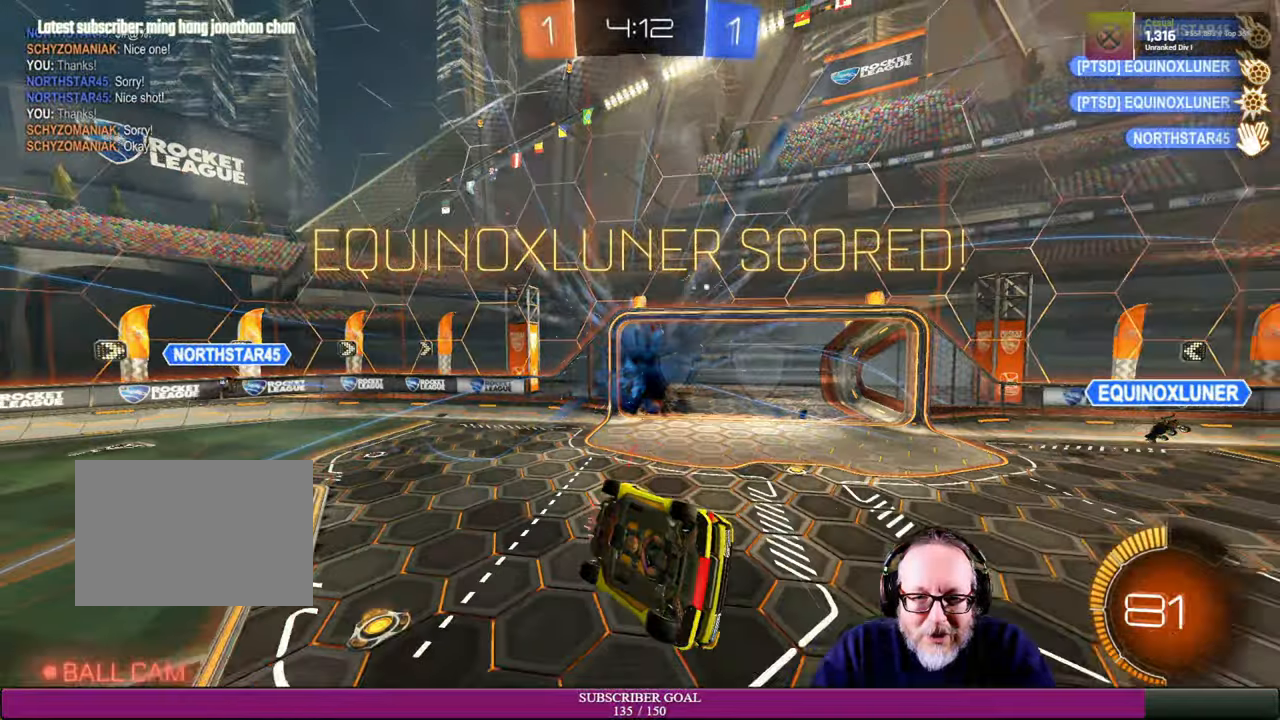
{"buttons": ["TOUCHPAD"], "left_stick": "center", "right_stick": "center", "events": [[117, "left_stick", "left"], [267, "left_stick", "center"], [317, "R2", "up"], [367, "TOUCHPAD", "down"]]}
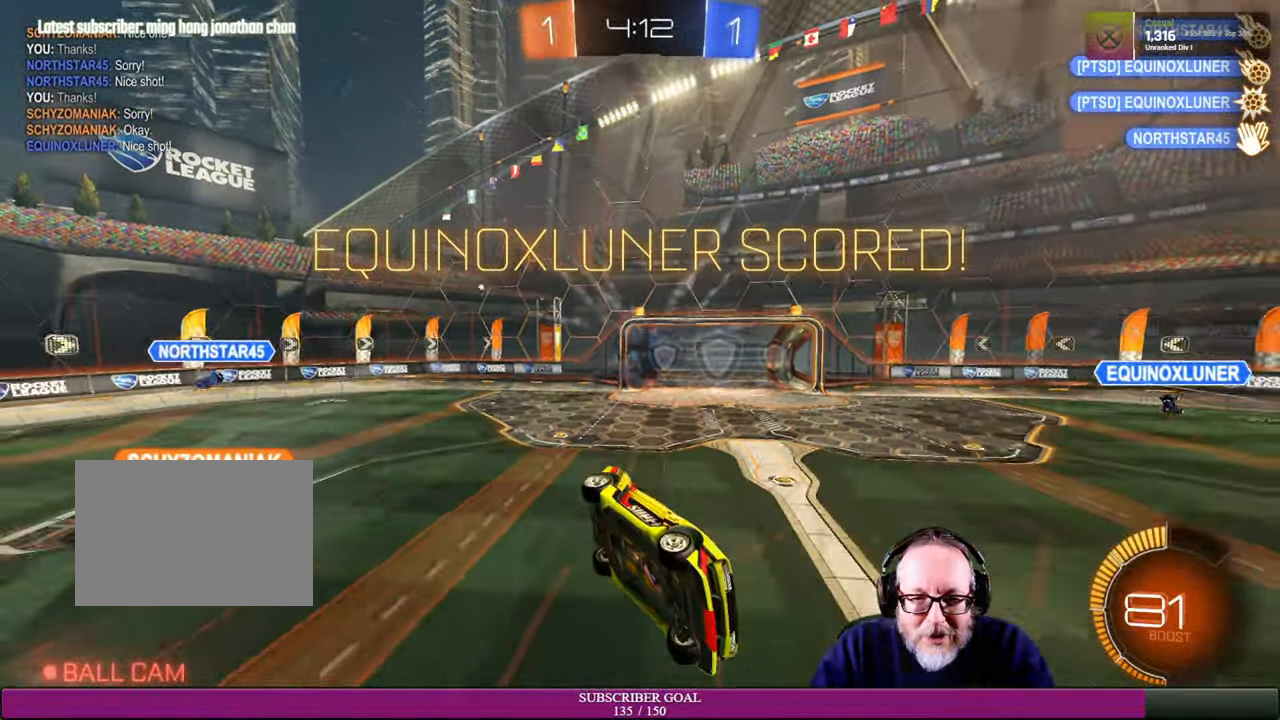
{"buttons": ["R2"], "left_stick": "center", "right_stick": "center", "events": [[17, "R2", "down"], [17, "TOUCHPAD", "up"]]}
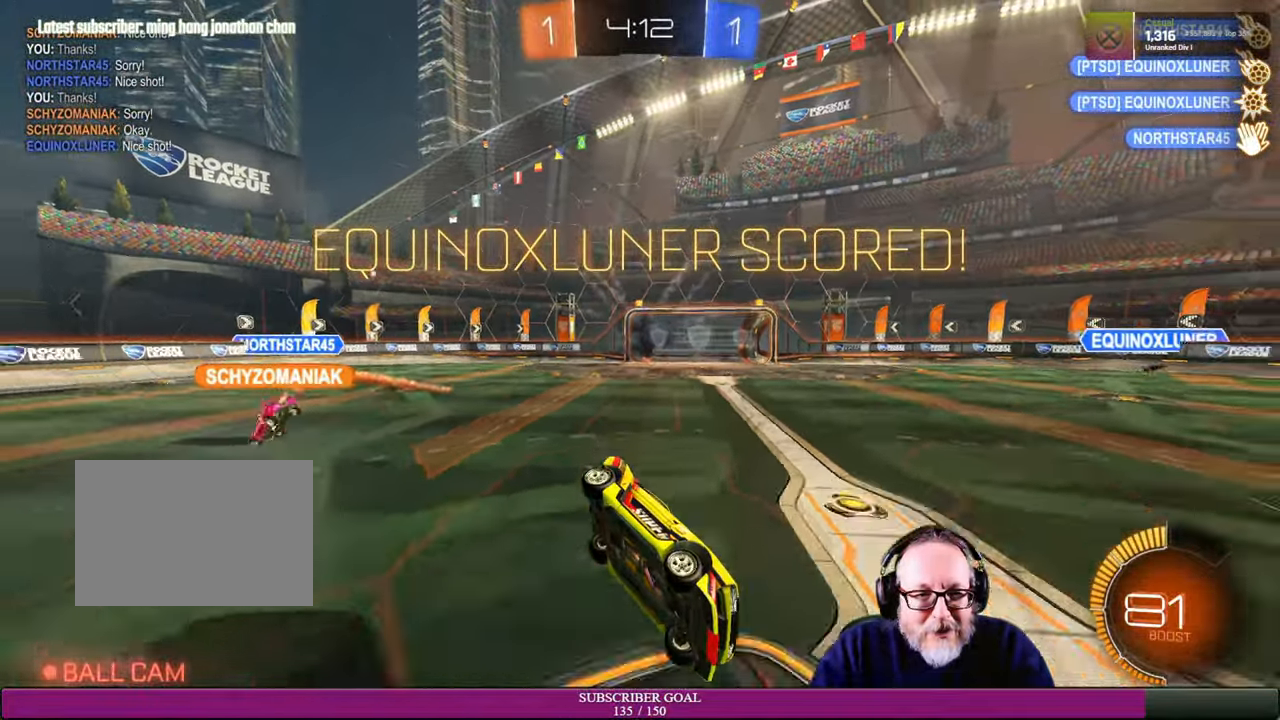
{"buttons": [], "left_stick": "center", "right_stick": "center", "events": [[134, "R2", "up"]]}